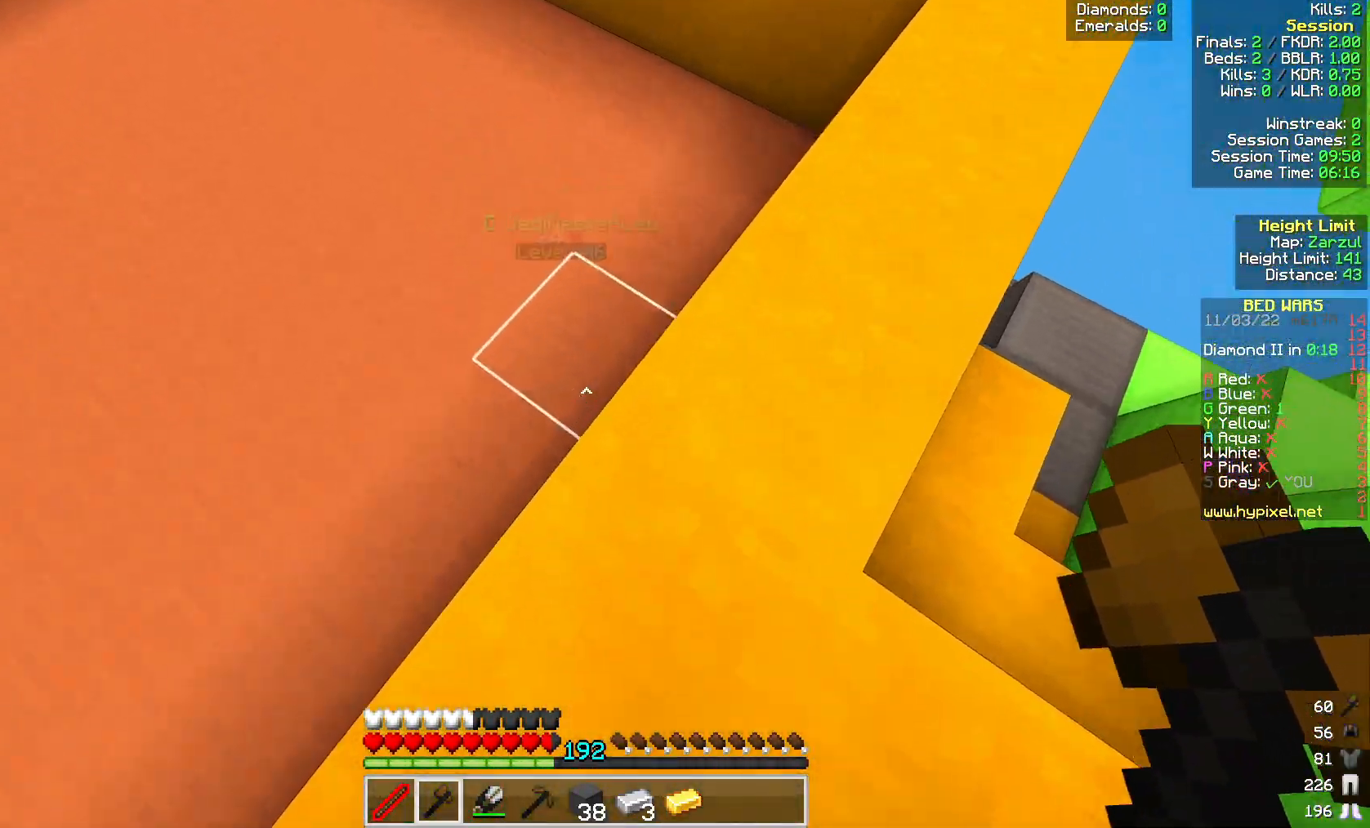
Gameplay with keyboard and mouse; each line is a JSON object with the keys and mouse buttons held at the frame after it. "events" lists presses ("down") and releases ("up") of "a", "d", "s", "space", "w", "mouse_left" and "mouse_right" between this image and that frame as [ms after this image, input, new state], when the widget could be followed in between. "mouse_left", "mouse_right" = the "left", "right" buttons of the "mouse" list. No other keys are recorded. Fast repeated clicks can show as one long hold. Mouse movement is not recorded.
{"keys": ["d", "w"], "mouse": [], "events": [[50, "d", "down"]]}
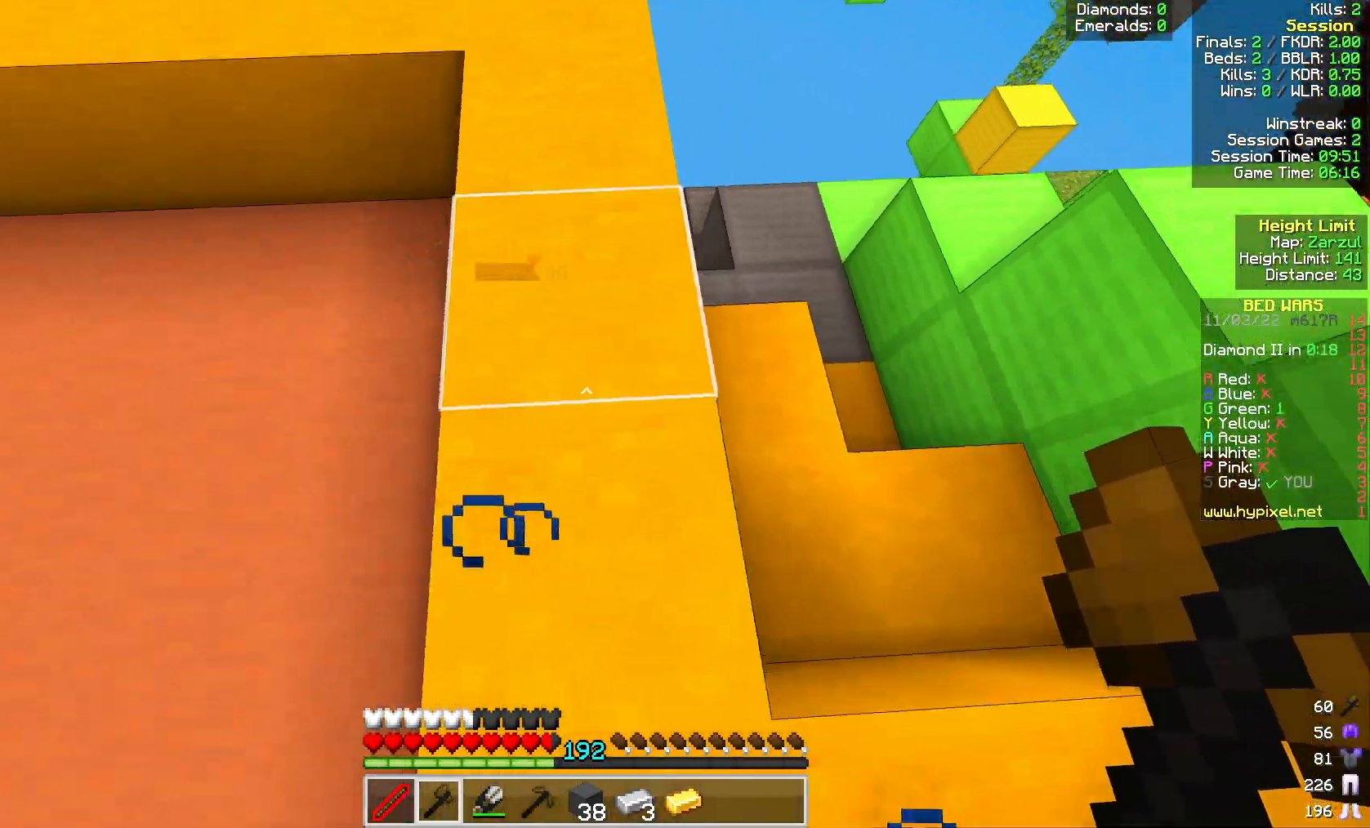
{"keys": ["d"], "mouse": [], "events": [[450, "w", "up"]]}
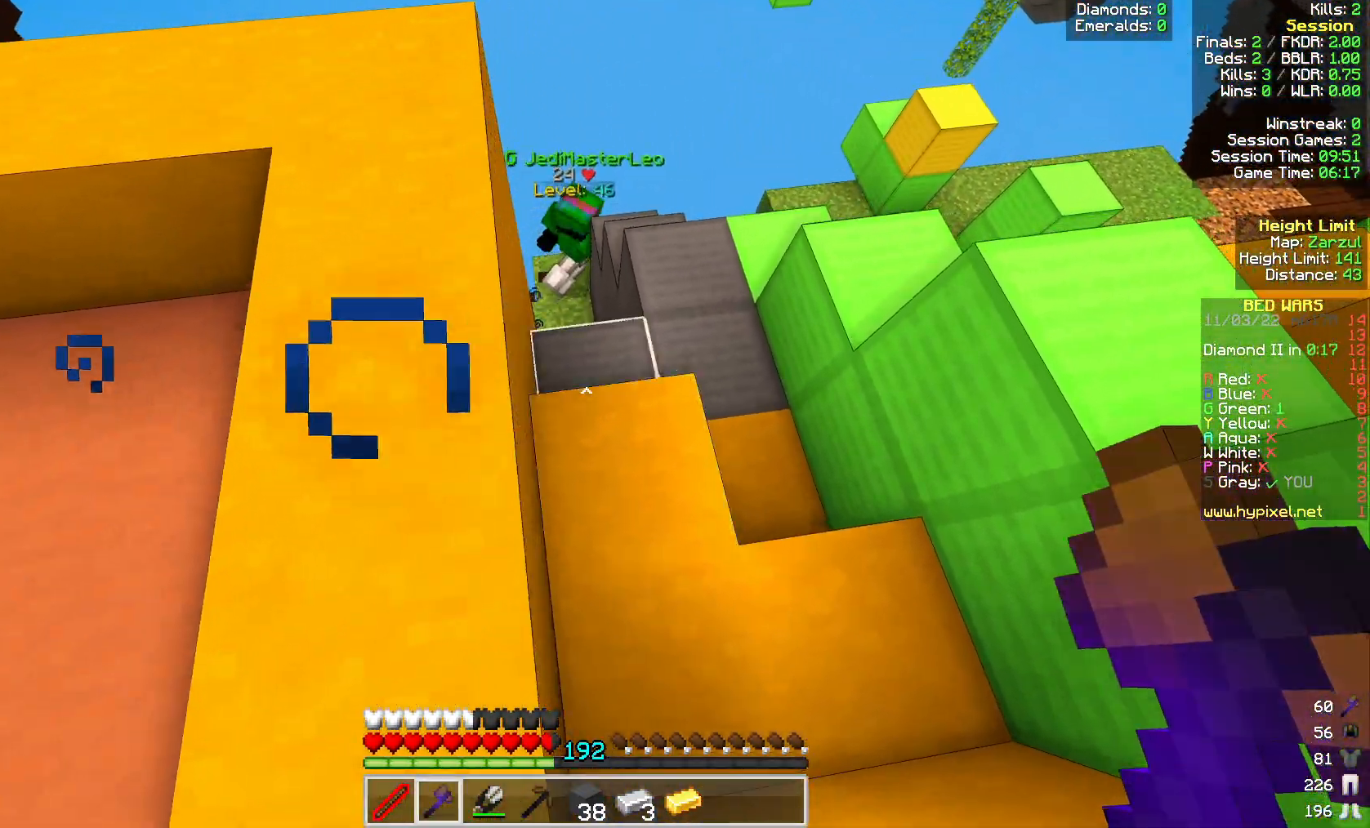
{"keys": ["d", "space", "w"], "mouse": [], "events": [[67, "w", "down"], [167, "d", "up"], [333, "space", "down"], [383, "d", "down"]]}
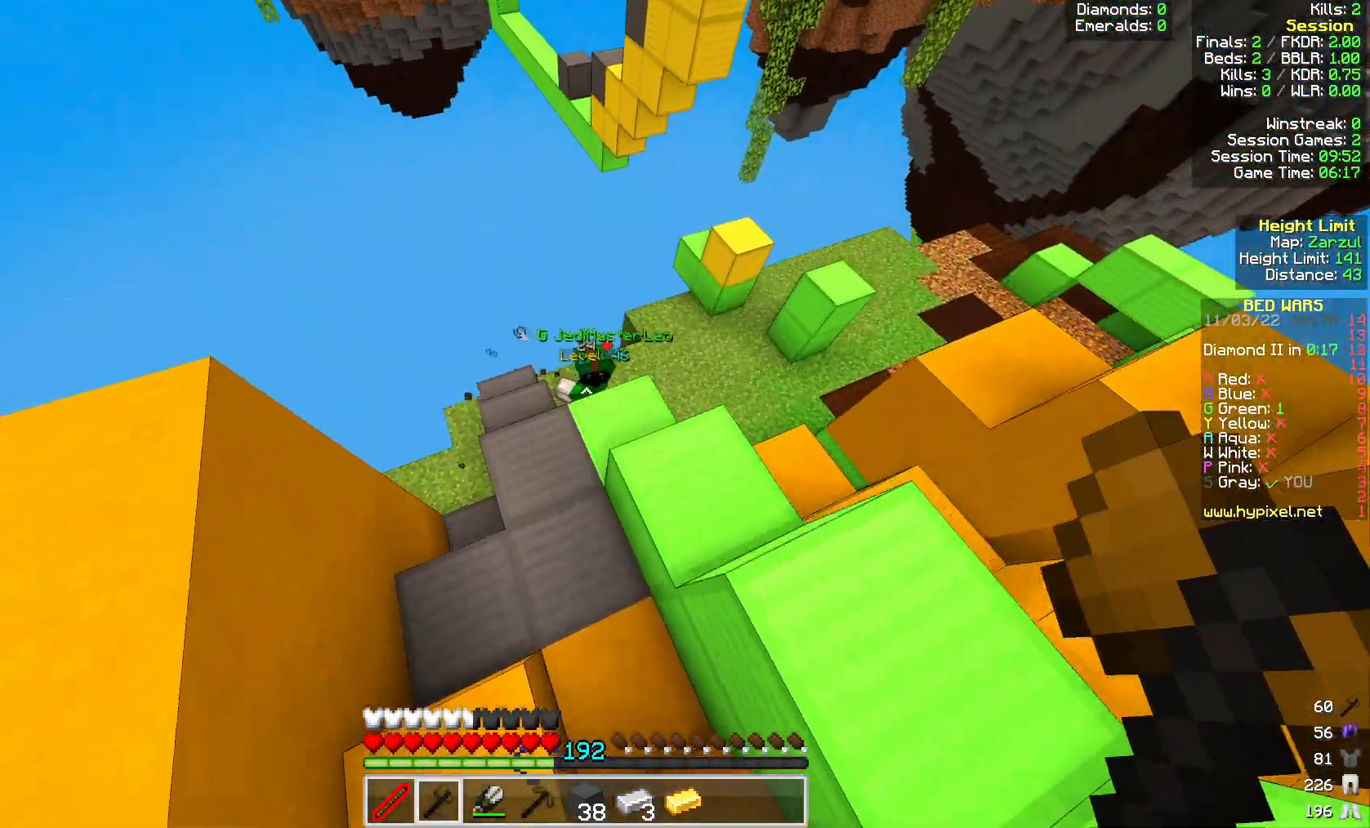
{"keys": ["d", "s"], "mouse": [], "events": [[33, "space", "up"], [200, "w", "up"], [300, "s", "down"]]}
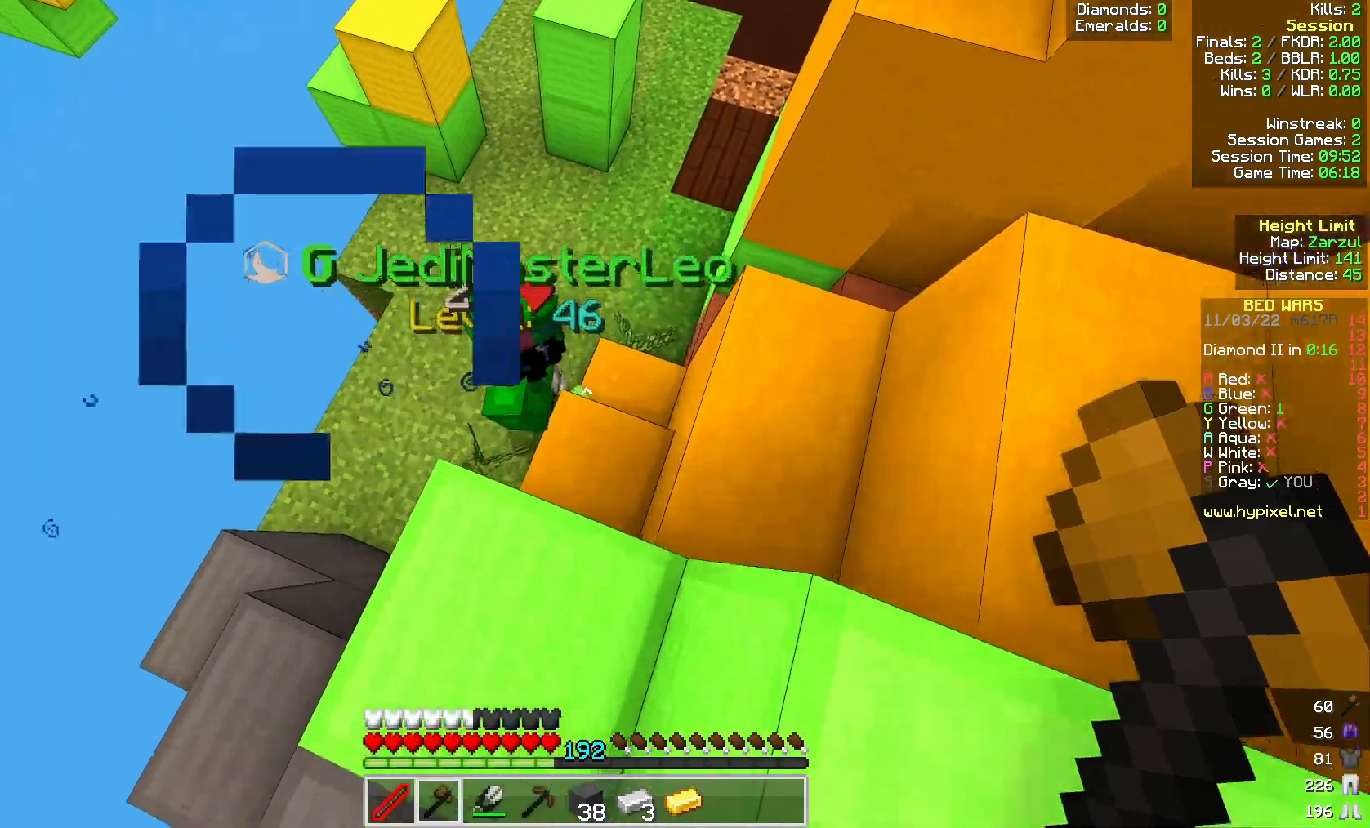
{"keys": ["d", "s"], "mouse": [], "events": [[67, "d", "up"], [383, "d", "down"]]}
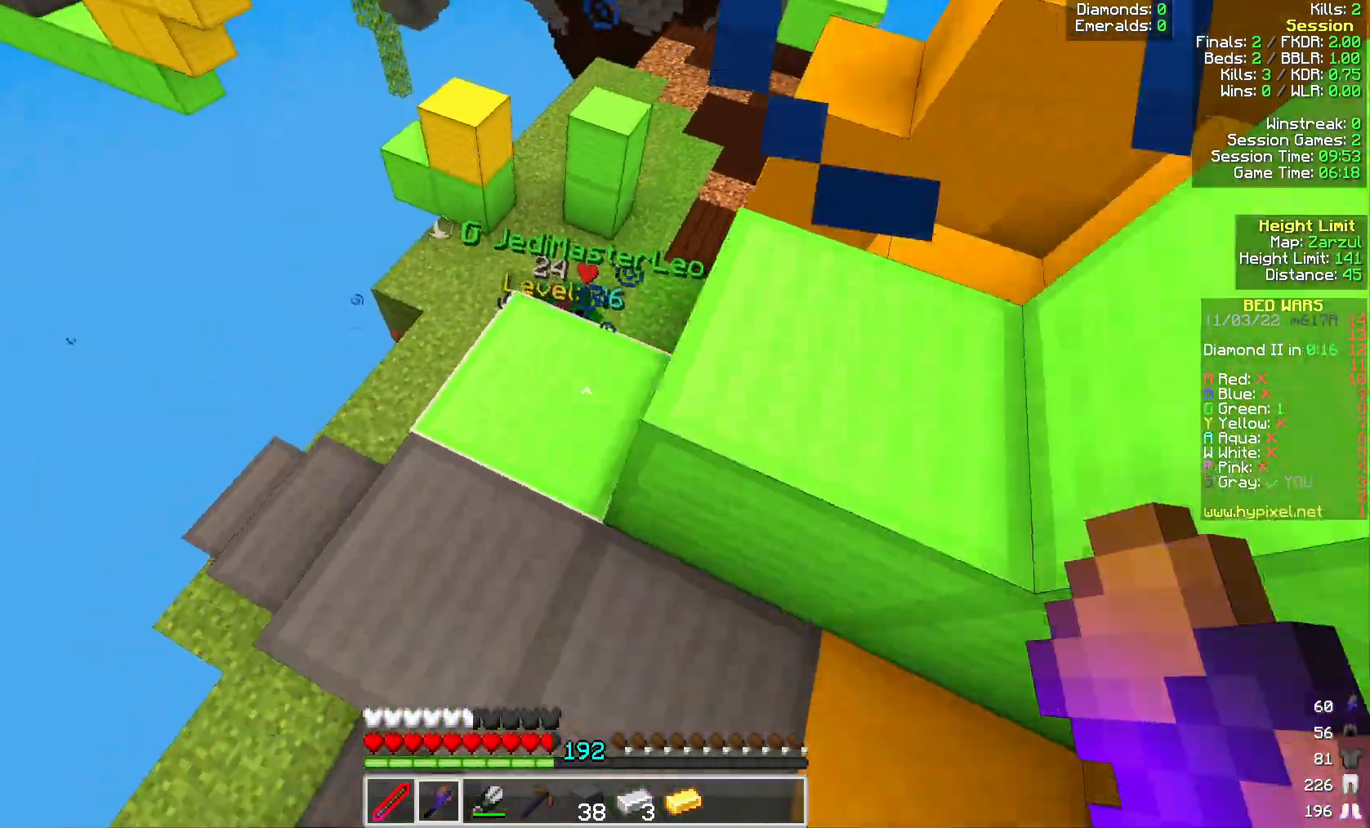
{"keys": ["d"], "mouse": [], "events": [[417, "s", "up"]]}
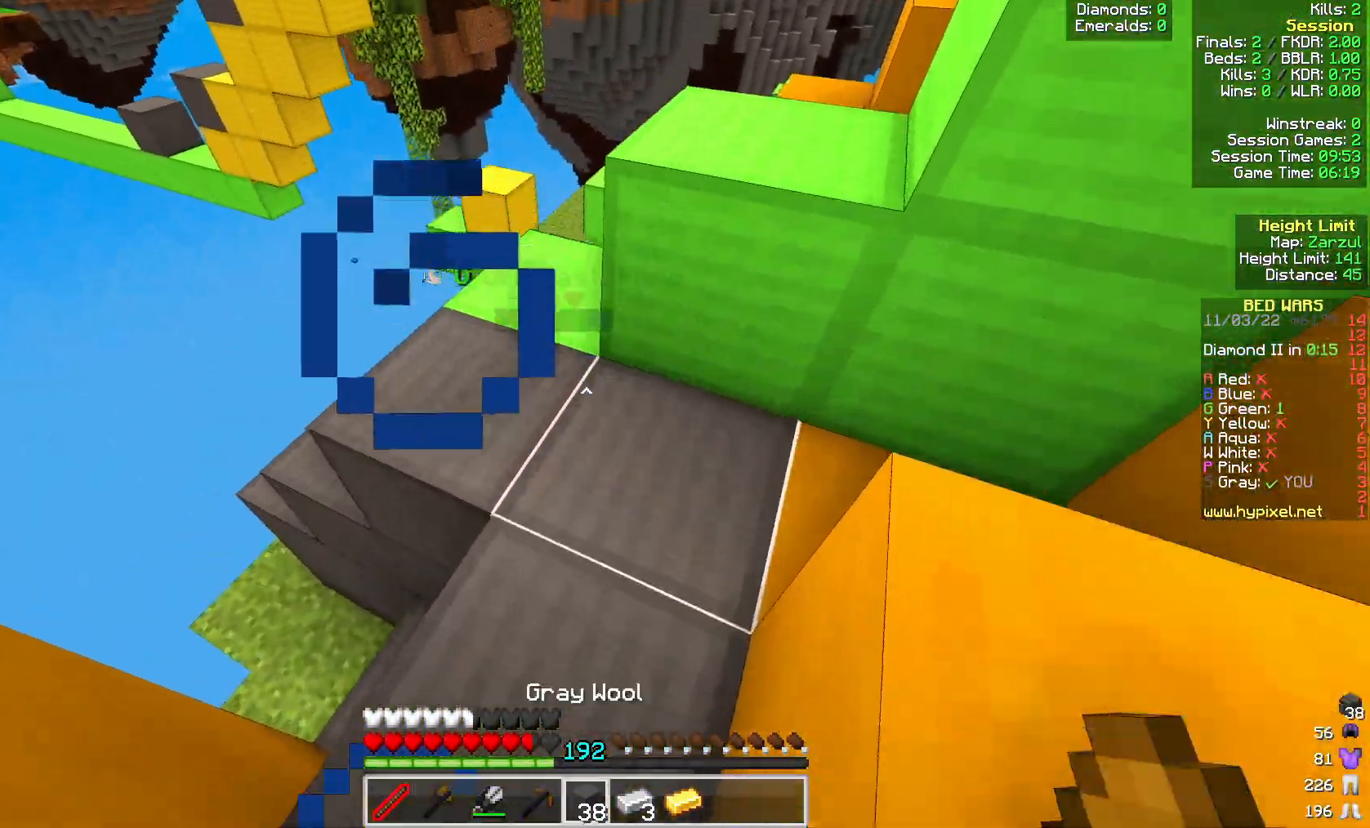
{"keys": ["s"], "mouse": [], "events": [[50, "s", "down"], [50, "space", "down"], [233, "space", "up"], [483, "d", "up"]]}
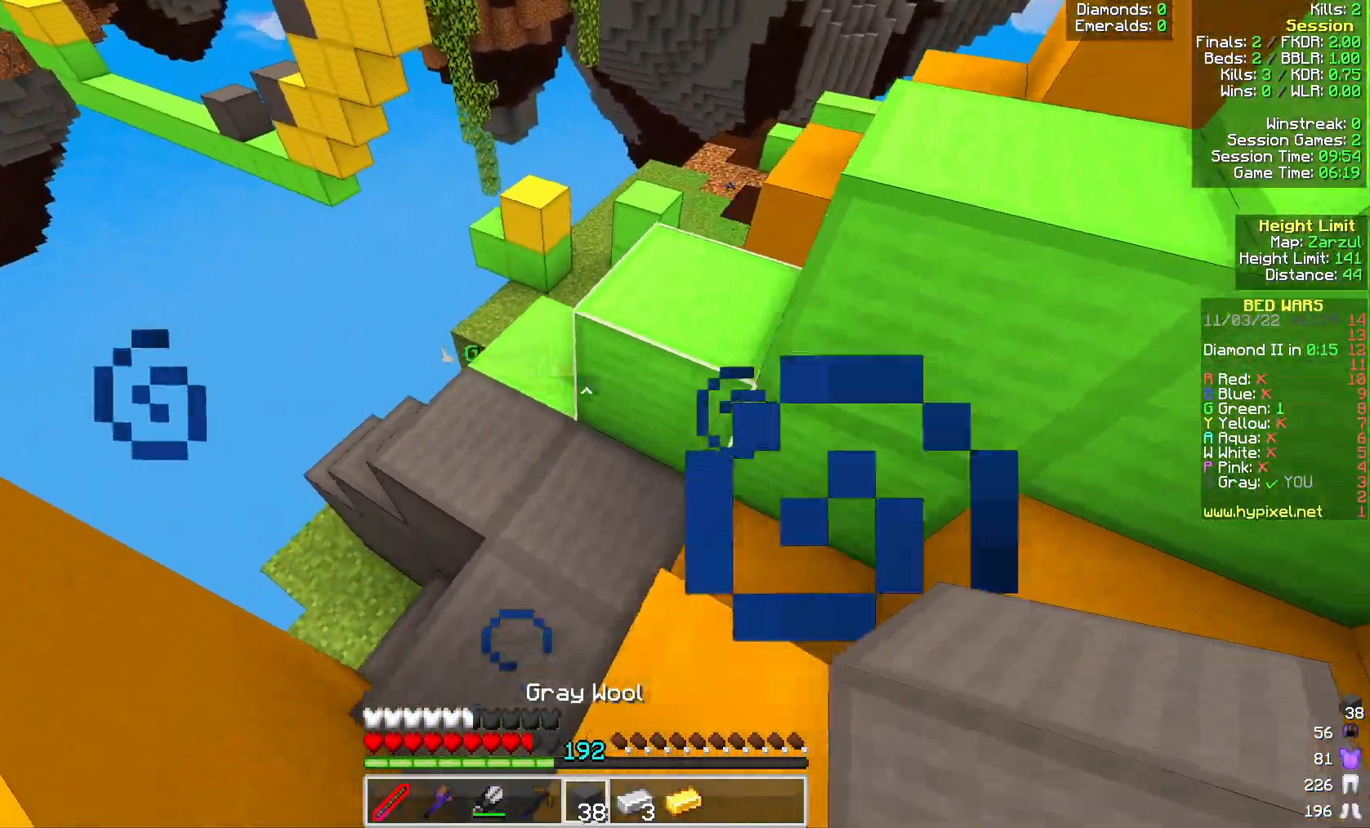
{"keys": [], "mouse": [], "events": [[100, "s", "up"]]}
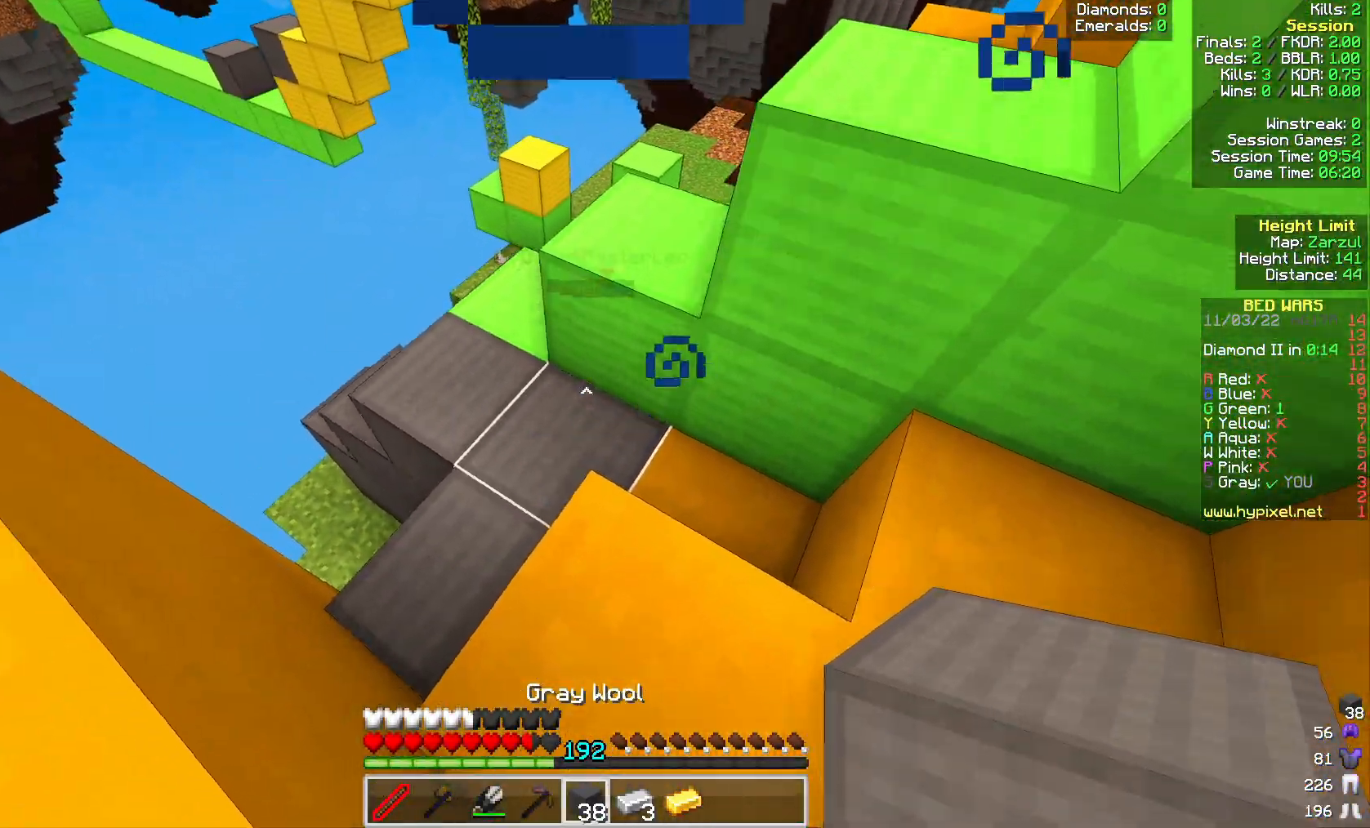
{"keys": [], "mouse": [], "events": []}
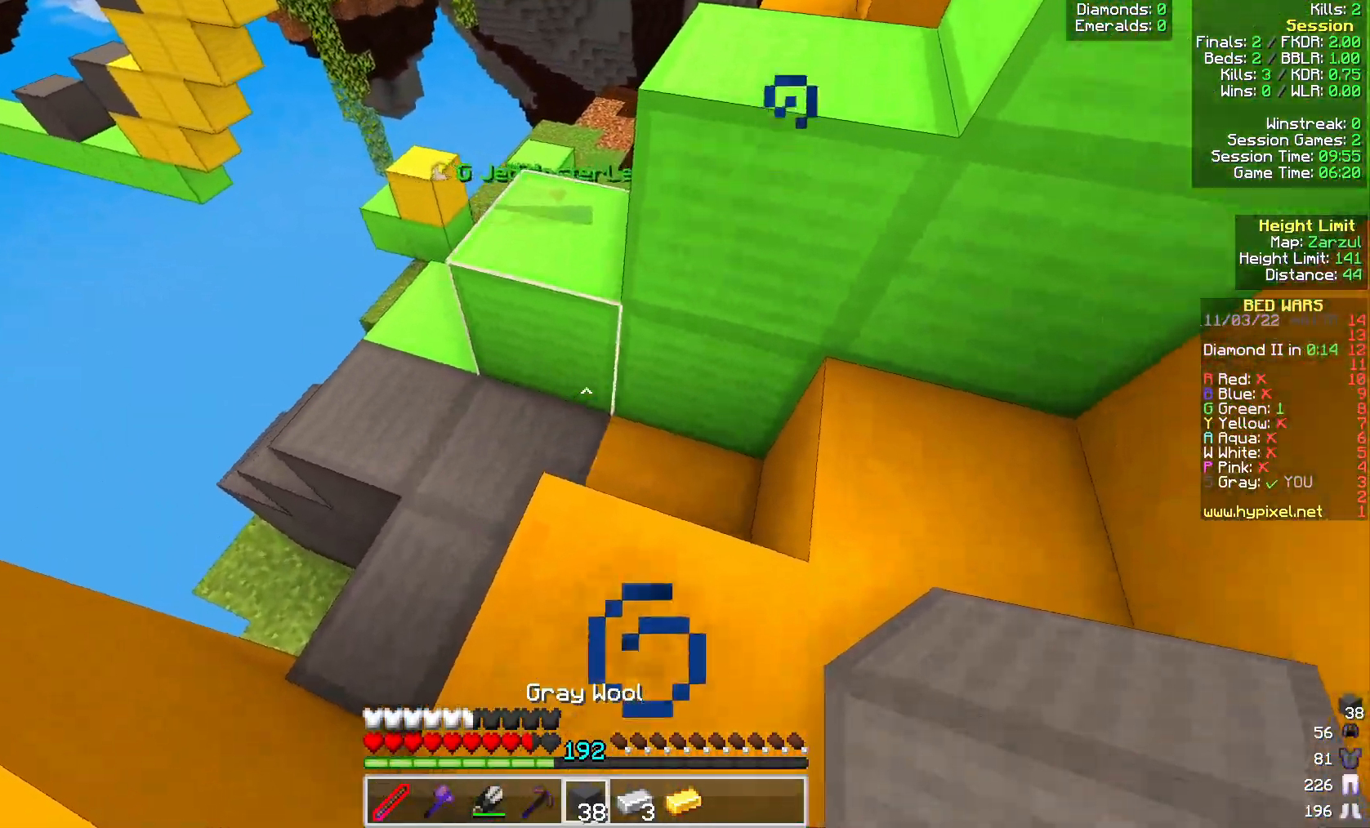
{"keys": ["d", "w"], "mouse": [], "events": [[67, "w", "down"], [100, "space", "down"], [150, "d", "down"], [250, "space", "up"]]}
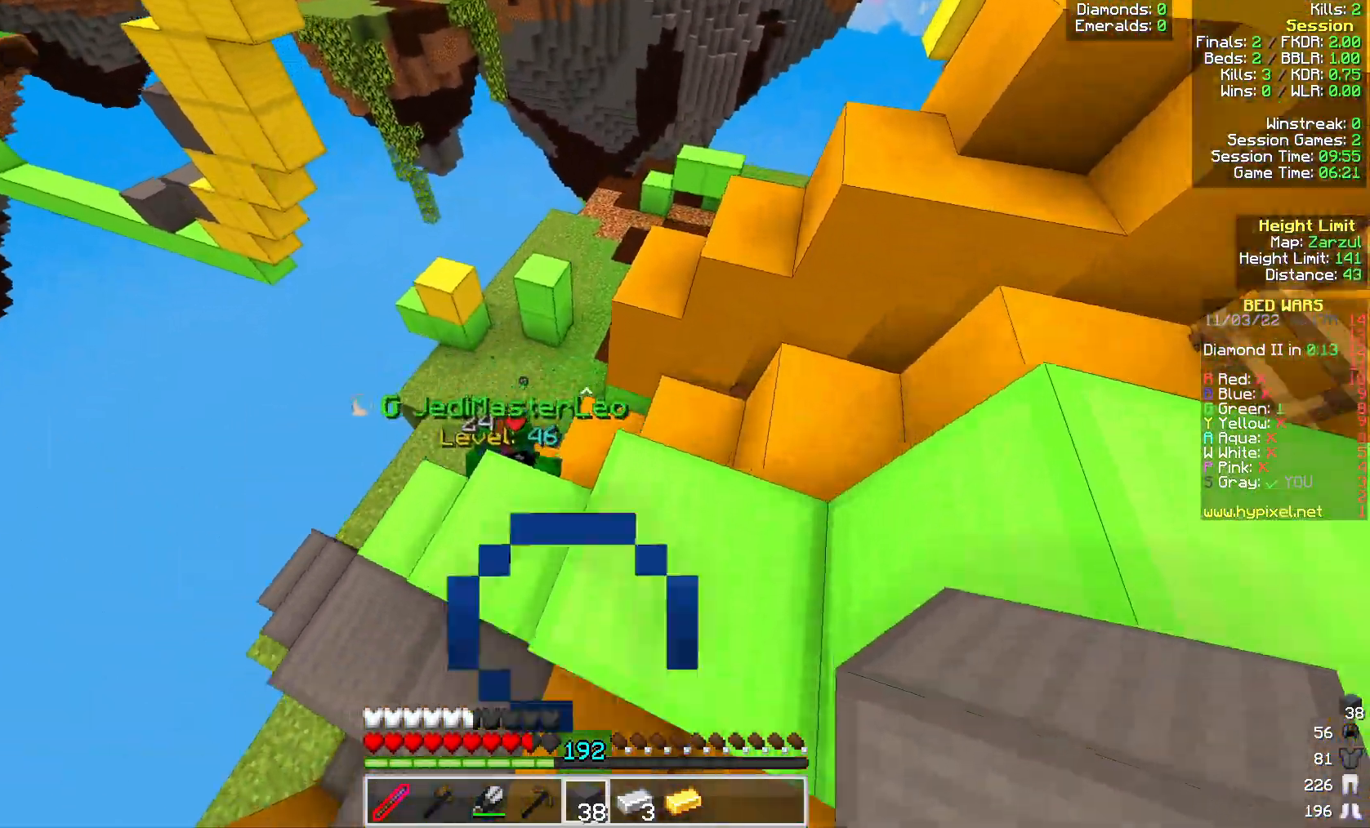
{"keys": [], "mouse": ["left"], "events": [[117, "w", "up"], [233, "a", "down"], [250, "d", "up"], [283, "a", "up"], [300, "mouse_left", "down"]]}
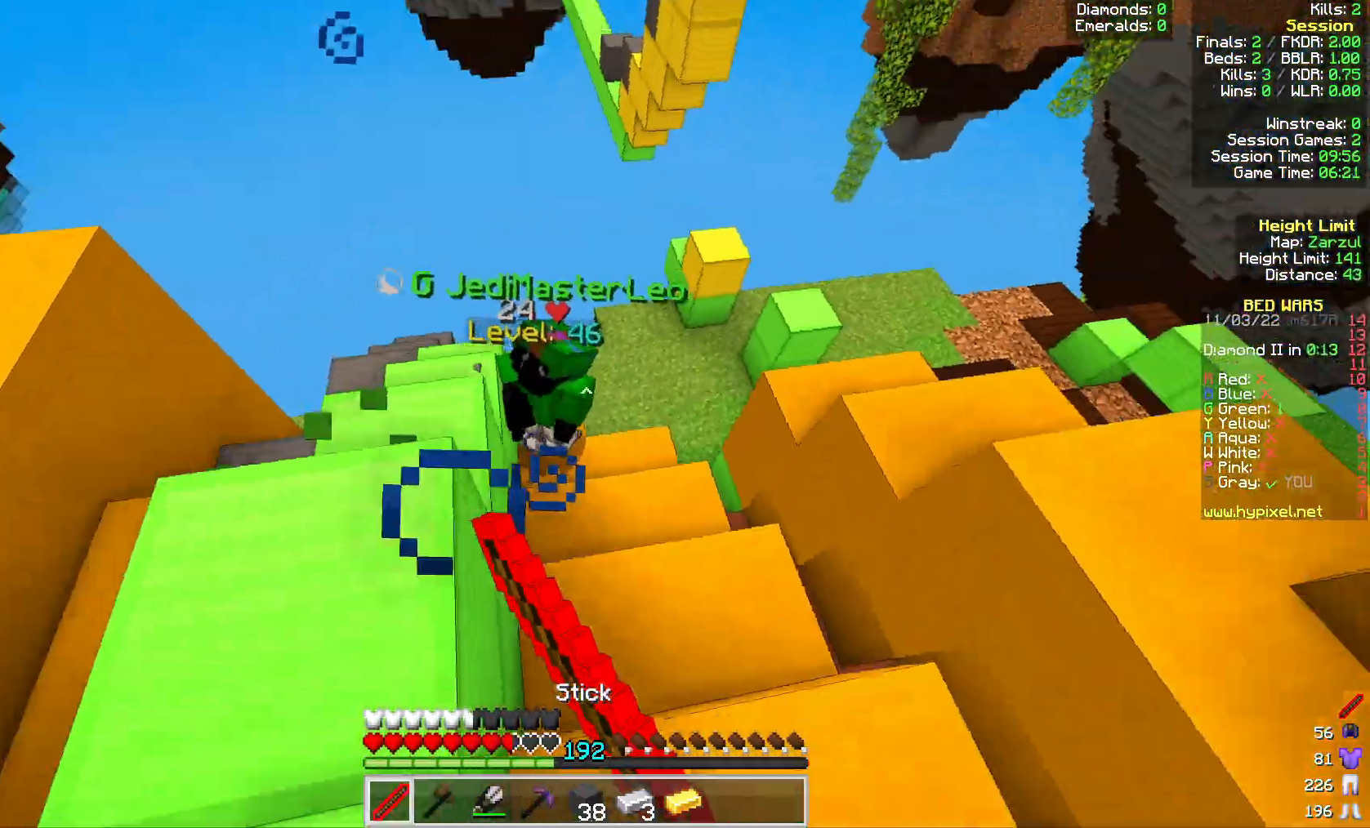
{"keys": ["w"], "mouse": ["left"], "events": [[83, "w", "down"], [100, "d", "down"], [117, "mouse_left", "up"], [183, "d", "up"], [200, "mouse_left", "down"], [250, "mouse_left", "up"], [350, "mouse_left", "down"]]}
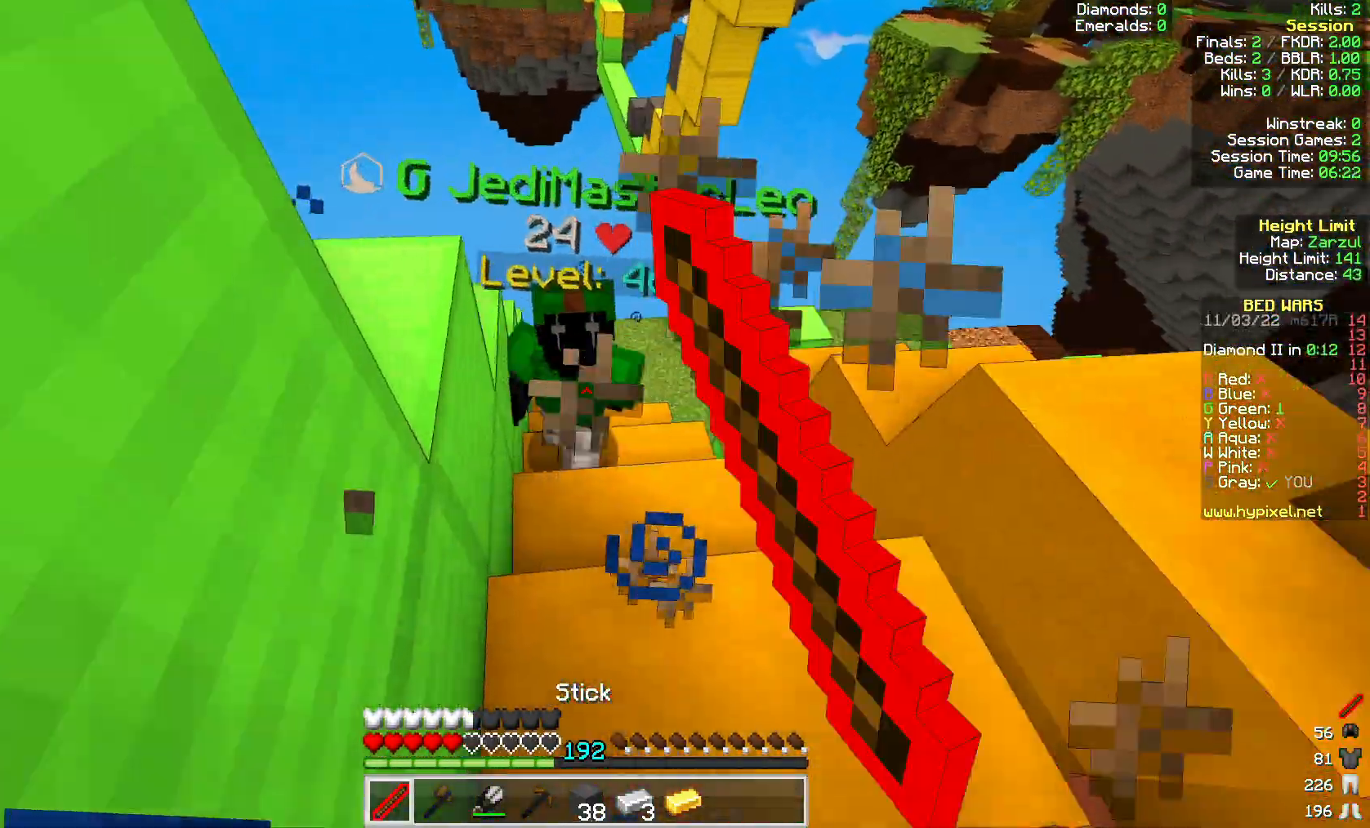
{"keys": ["d", "w"], "mouse": ["left"], "events": [[150, "a", "down"], [183, "w", "up"], [200, "a", "up"], [267, "s", "down"], [317, "d", "down"], [367, "s", "up"], [433, "w", "down"]]}
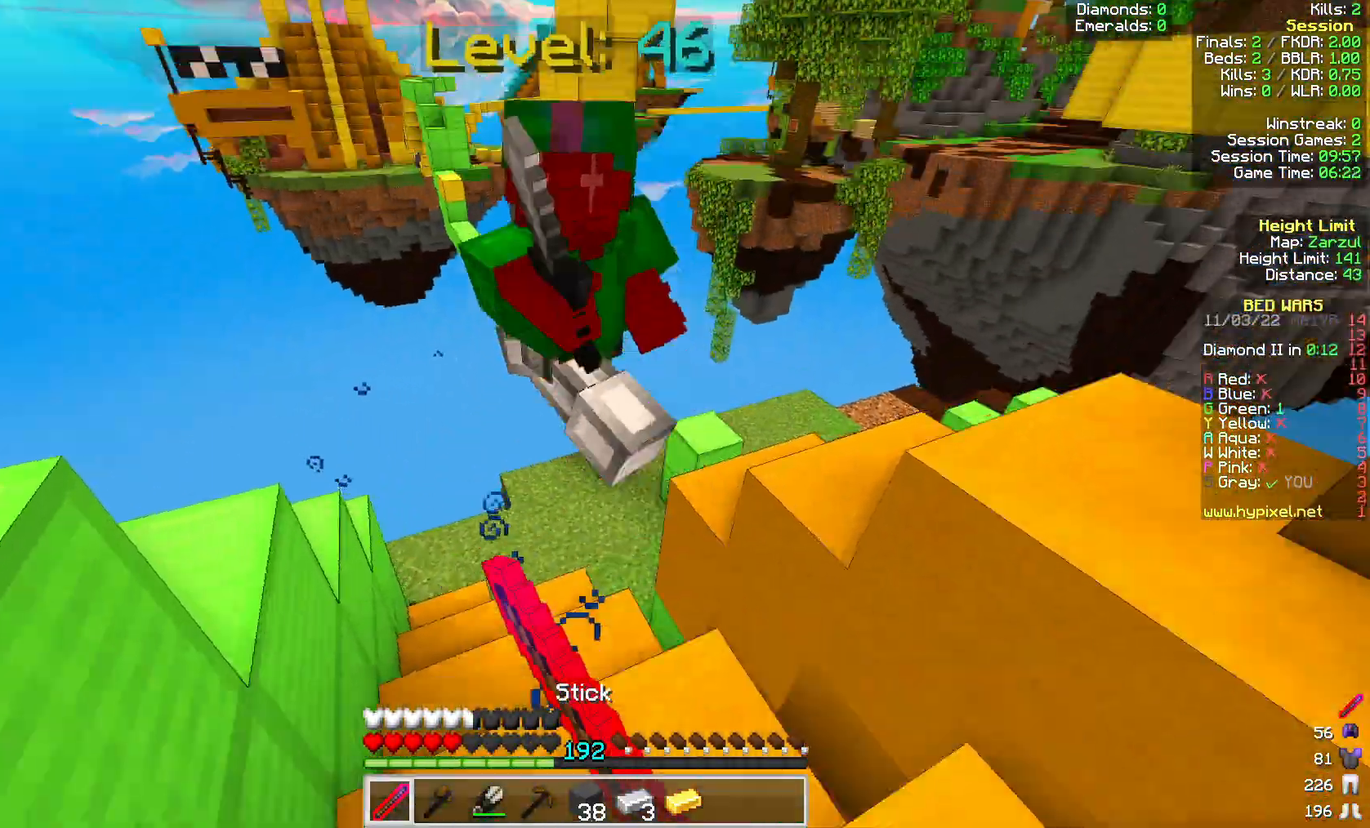
{"keys": ["a", "s"], "mouse": [], "events": [[50, "d", "up"], [100, "mouse_left", "up"], [183, "mouse_left", "down"], [333, "mouse_left", "up"], [383, "w", "up"], [450, "a", "down"], [450, "s", "down"]]}
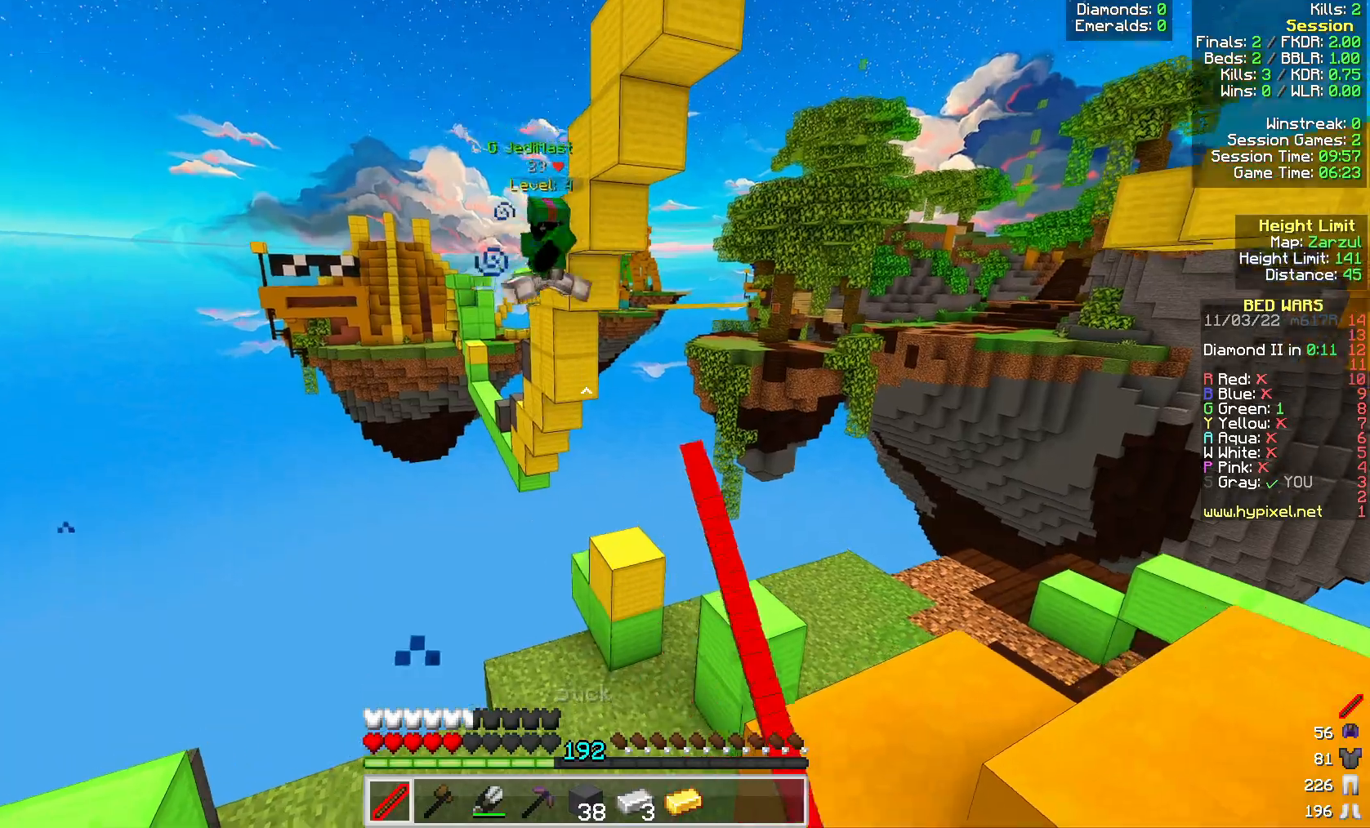
{"keys": [], "mouse": [], "events": [[50, "a", "up"], [217, "s", "up"]]}
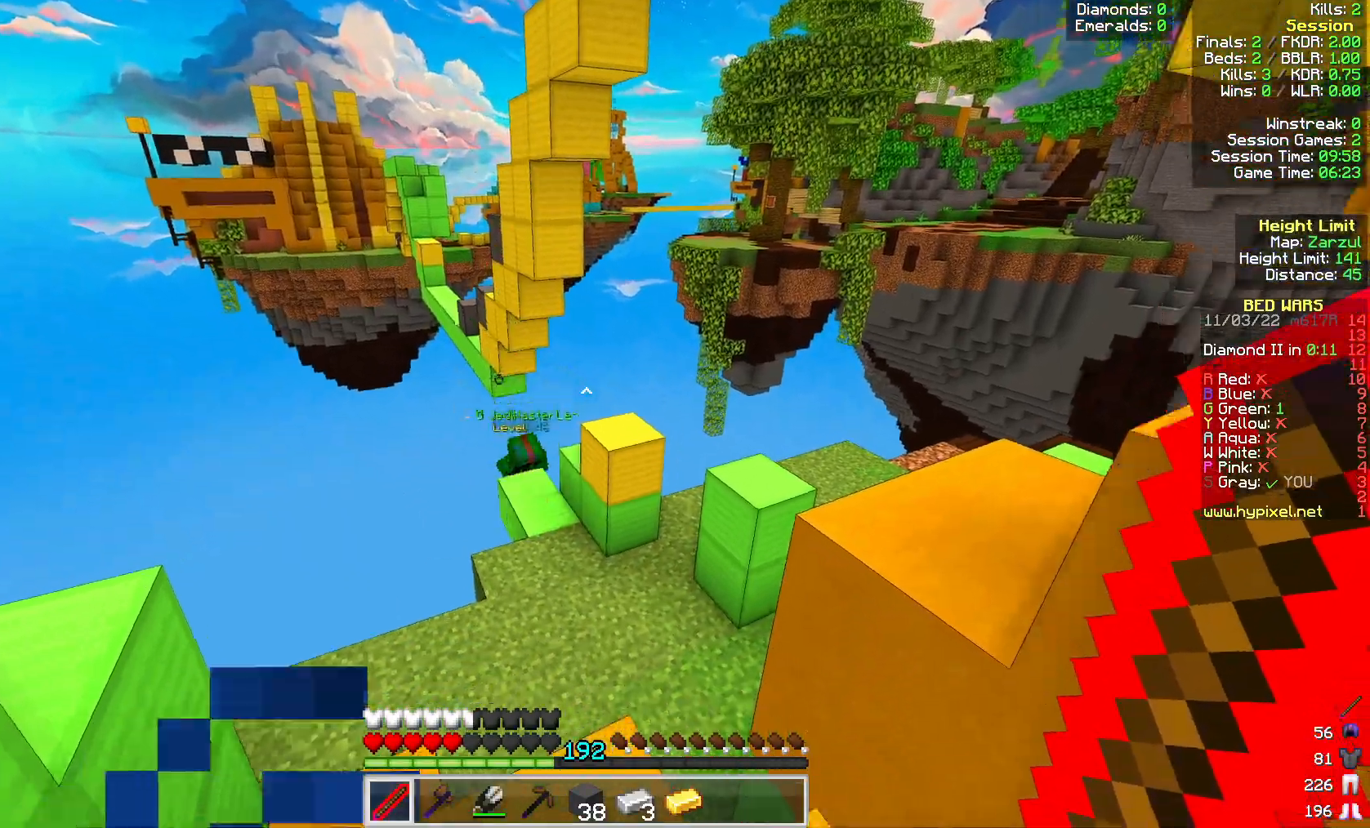
{"keys": ["a", "w"], "mouse": [], "events": [[117, "w", "down"], [200, "space", "down"], [317, "space", "up"], [333, "a", "down"]]}
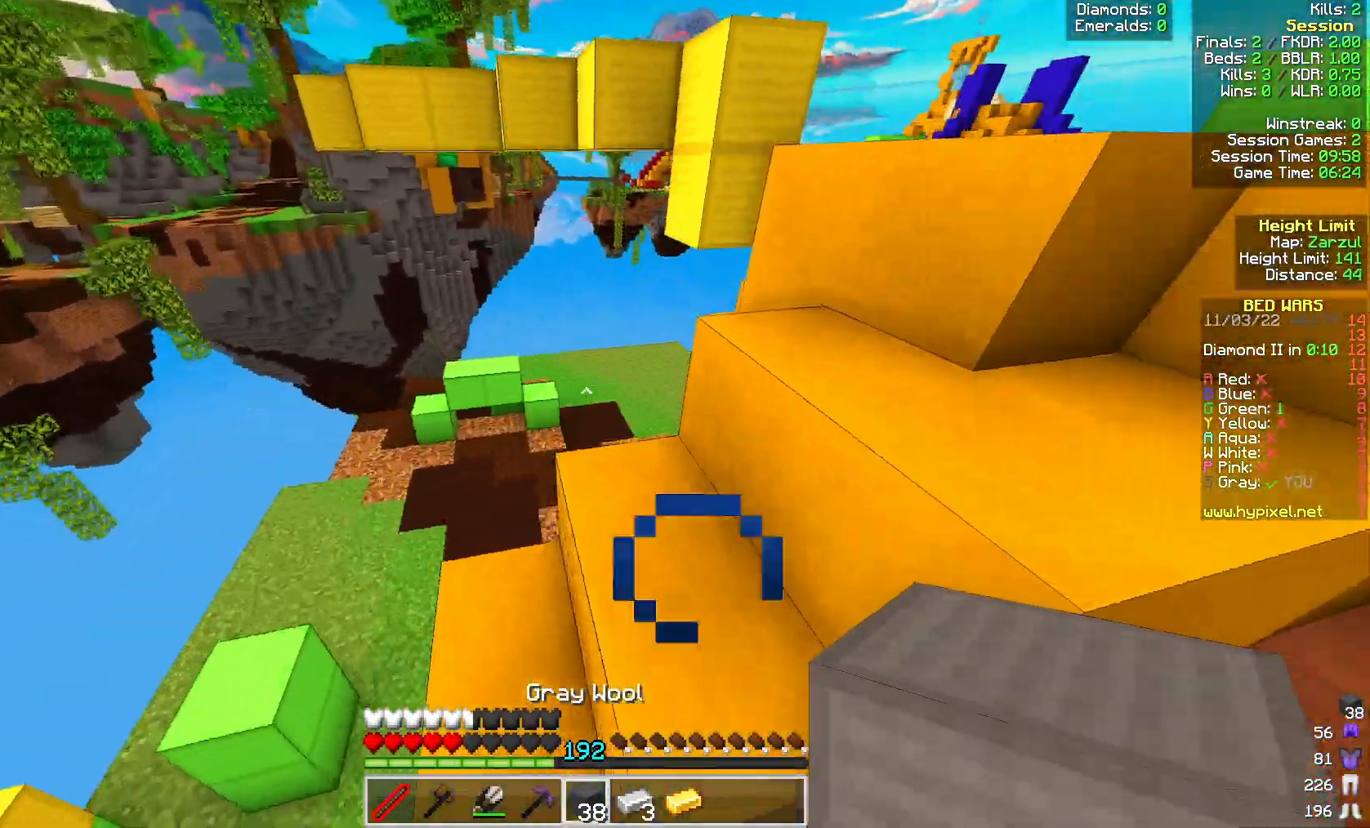
{"keys": ["d", "space", "w"], "mouse": [], "events": [[50, "a", "up"], [233, "d", "down"], [300, "space", "down"]]}
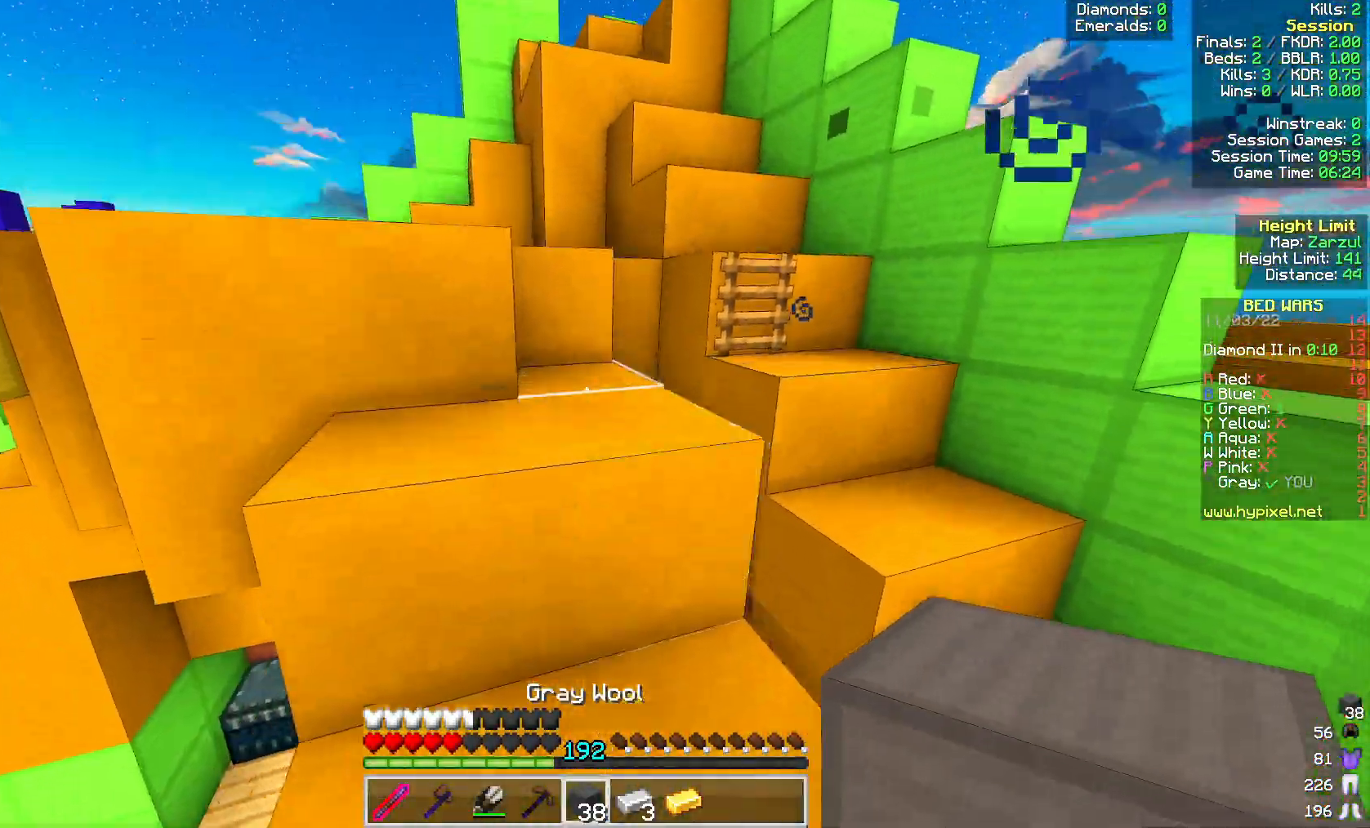
{"keys": ["d", "w"], "mouse": [], "events": [[50, "space", "up"], [267, "d", "up"], [267, "space", "down"], [367, "d", "down"], [450, "space", "up"]]}
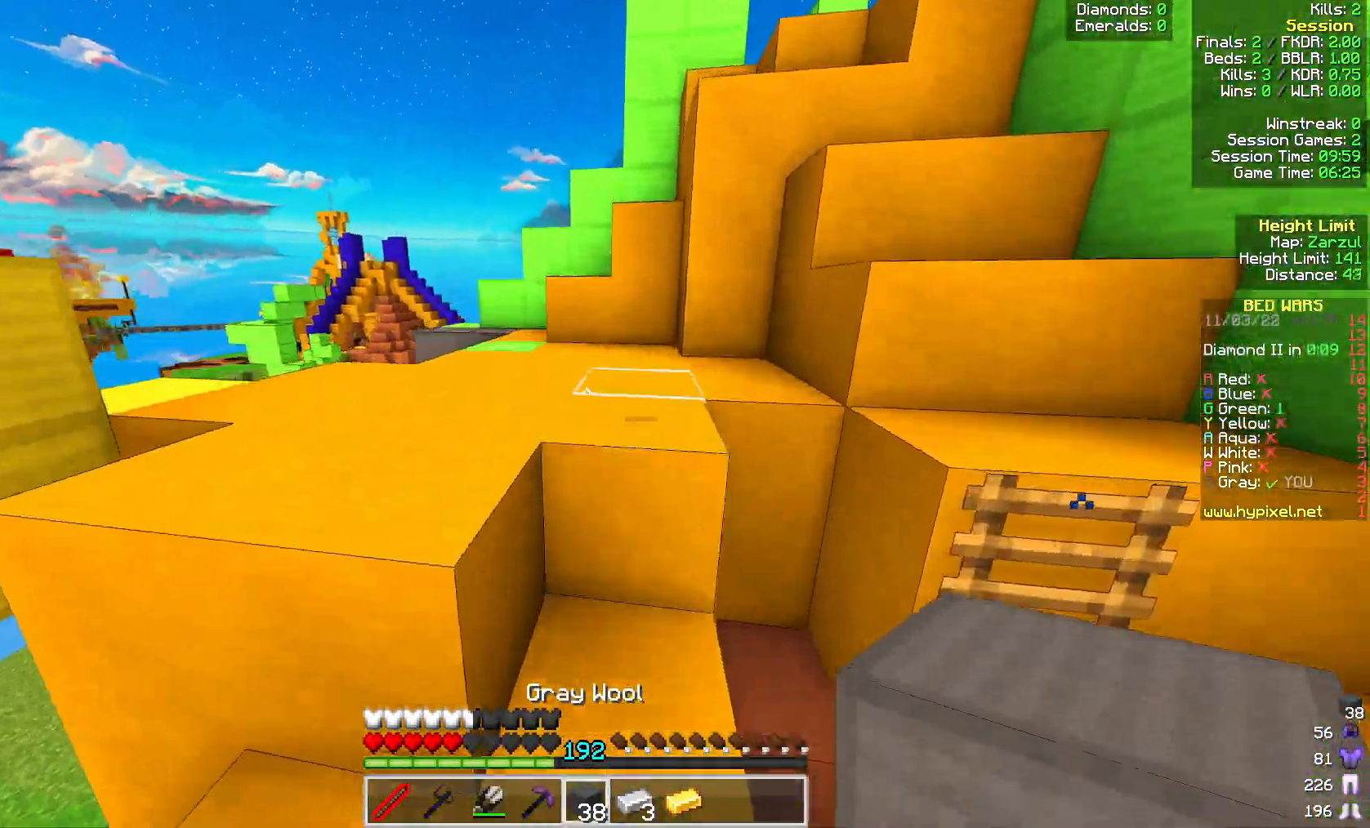
{"keys": ["w"], "mouse": [], "events": [[50, "d", "up"], [150, "a", "down"], [150, "space", "down"], [367, "space", "up"], [417, "a", "up"]]}
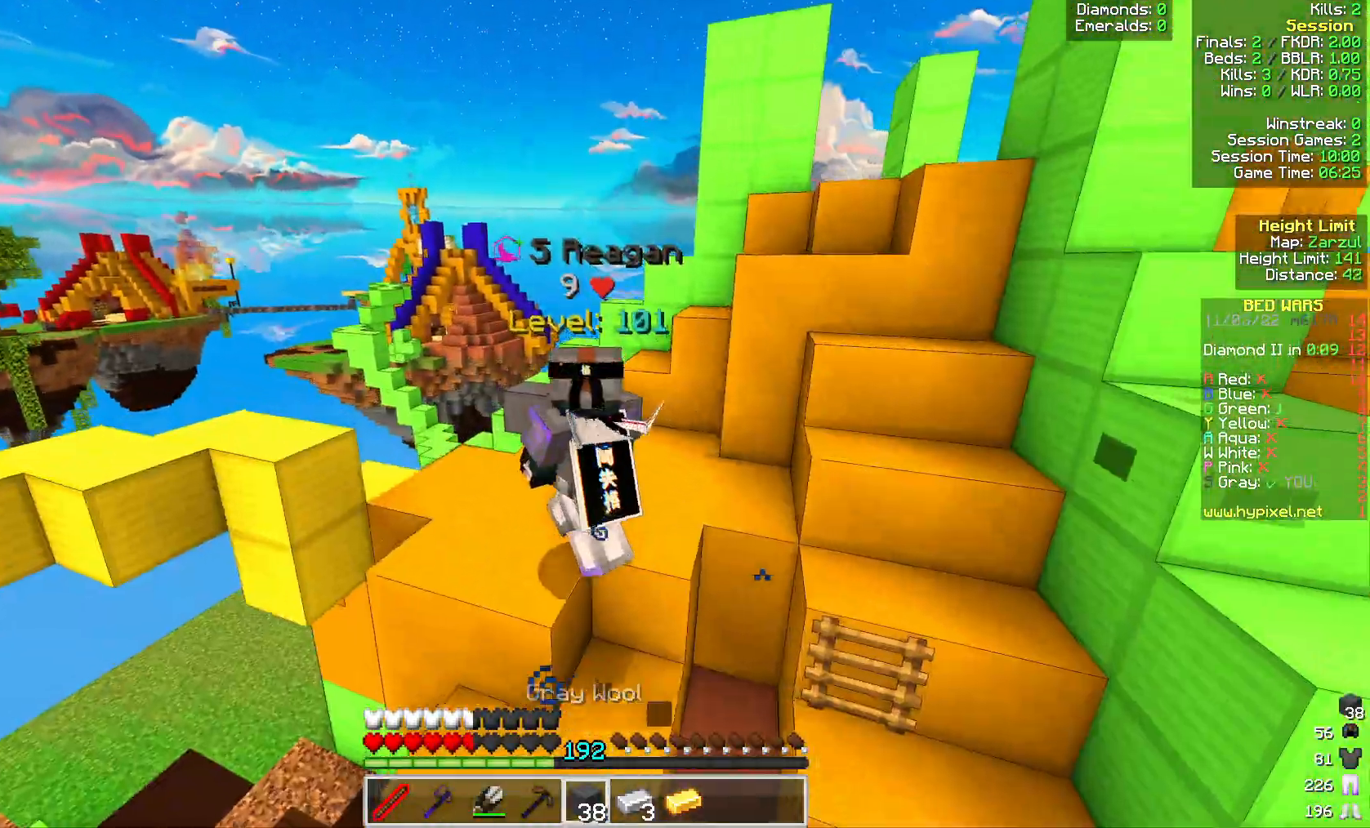
{"keys": ["w"], "mouse": [], "events": []}
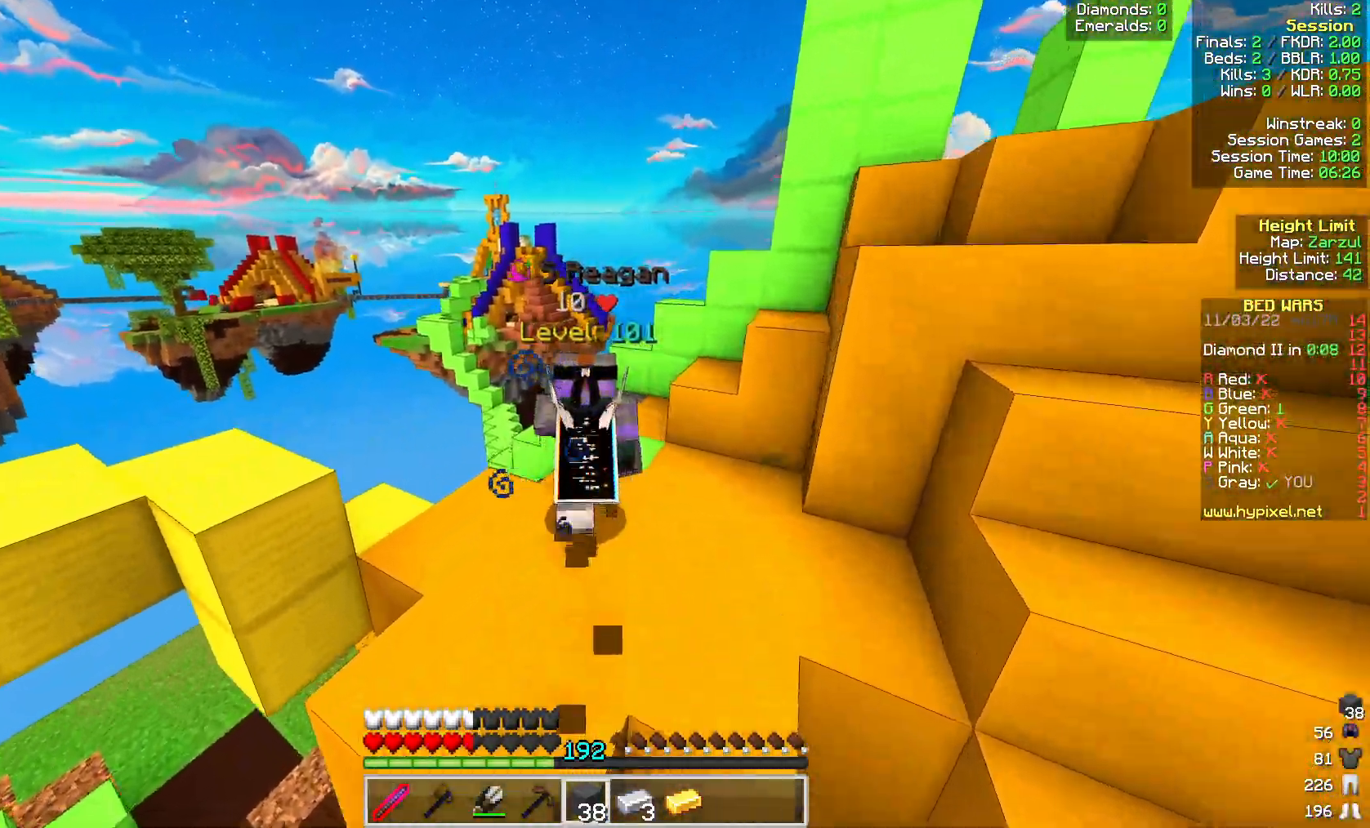
{"keys": [], "mouse": [], "events": [[100, "space", "down"], [200, "space", "up"], [417, "w", "up"]]}
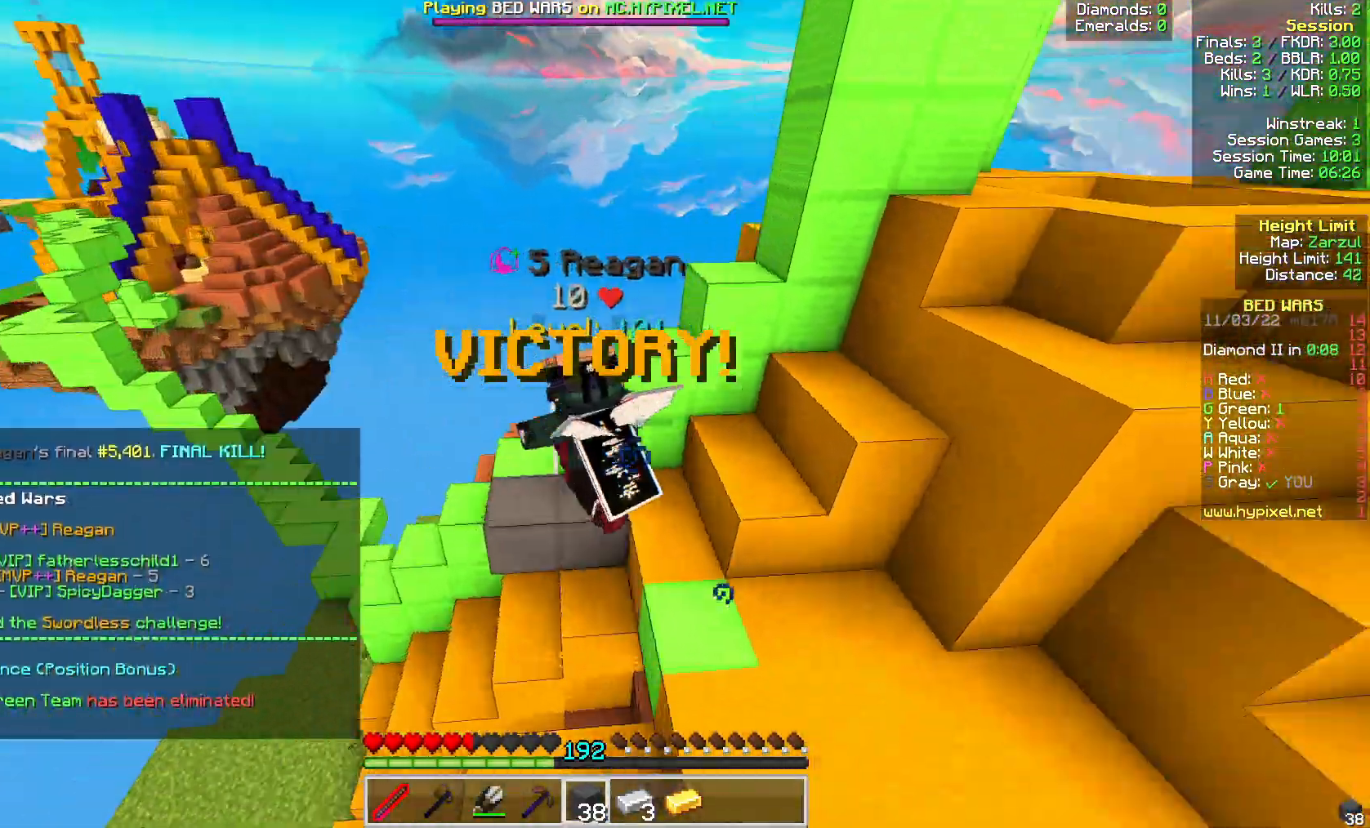
{"keys": ["a"], "mouse": [], "events": [[417, "a", "down"]]}
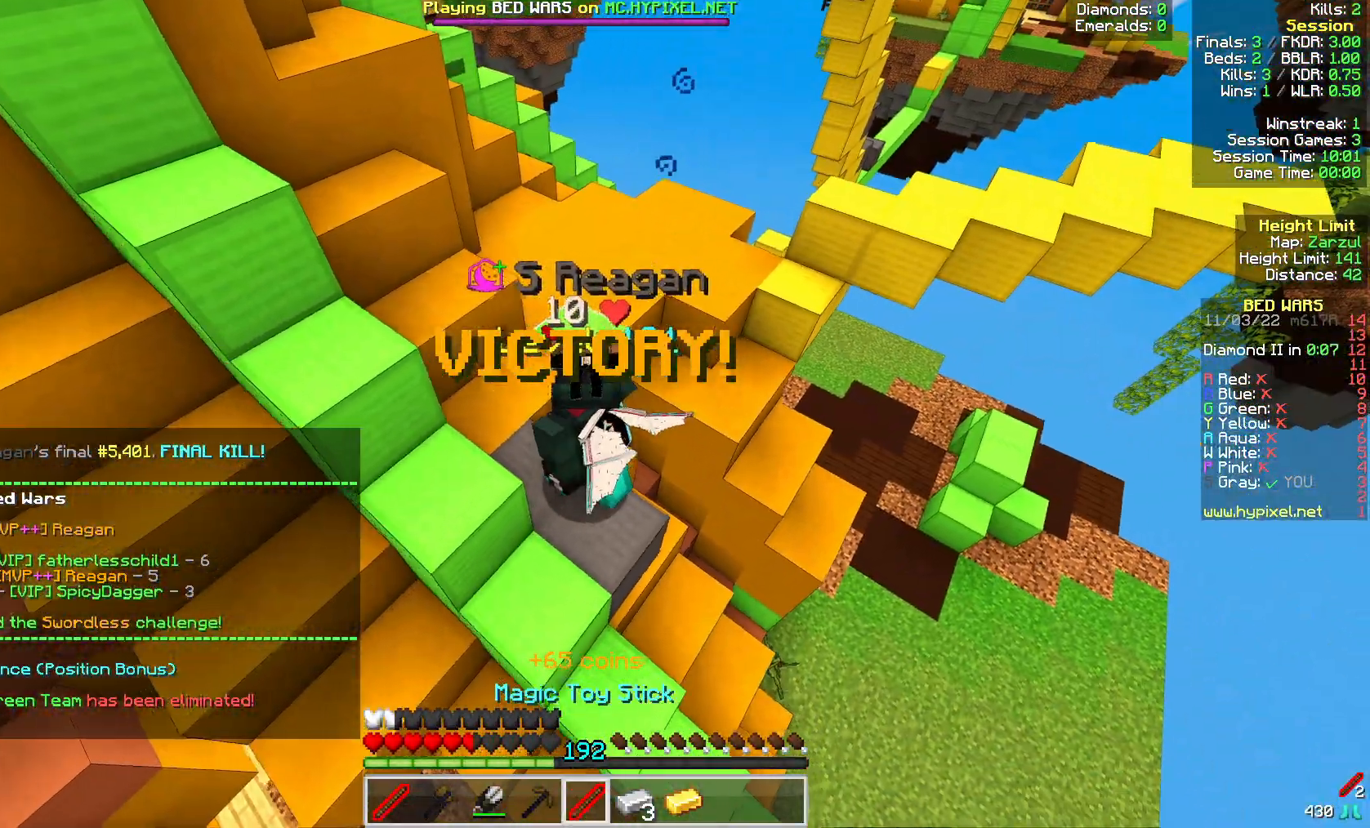
{"keys": [], "mouse": [], "events": [[17, "a", "up"]]}
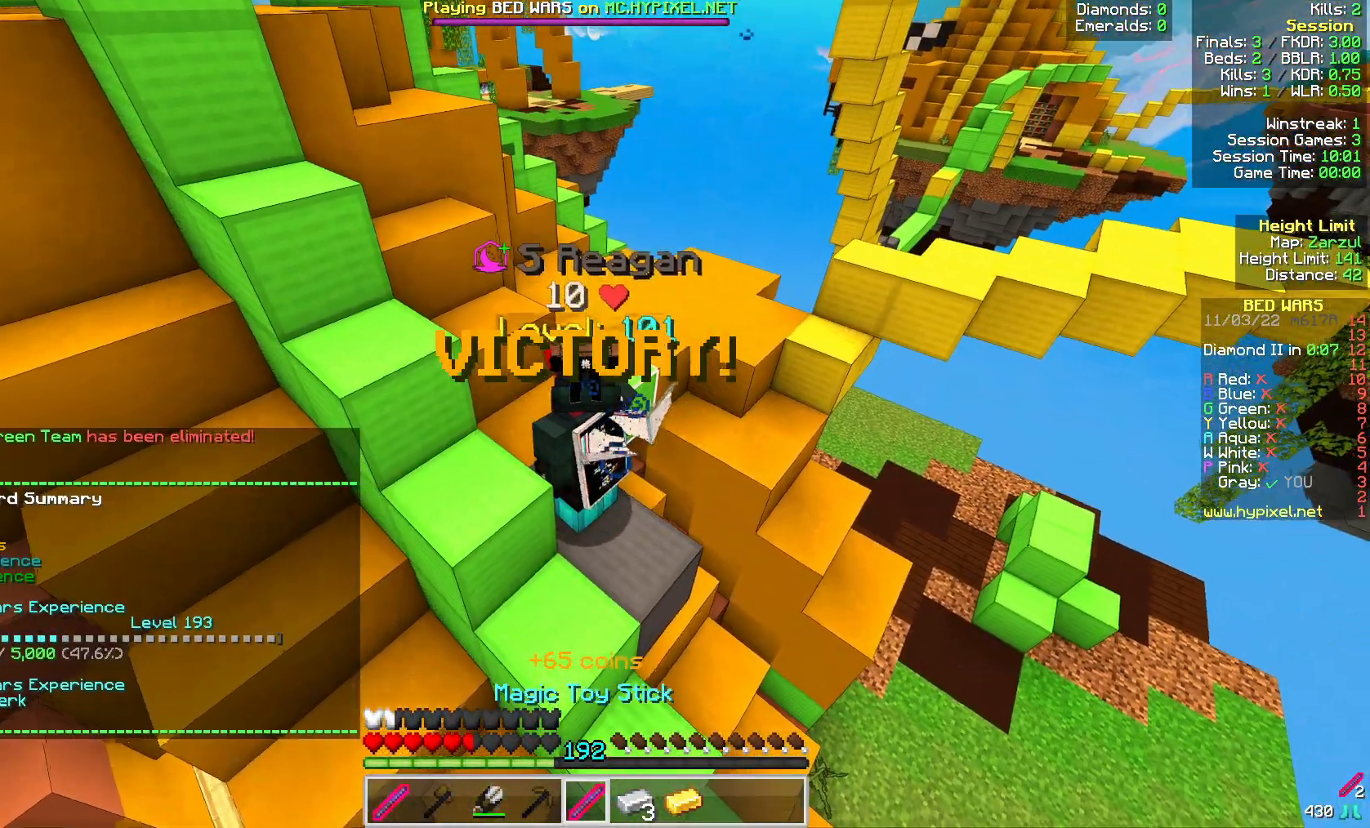
{"keys": ["s"], "mouse": [], "events": [[417, "s", "down"]]}
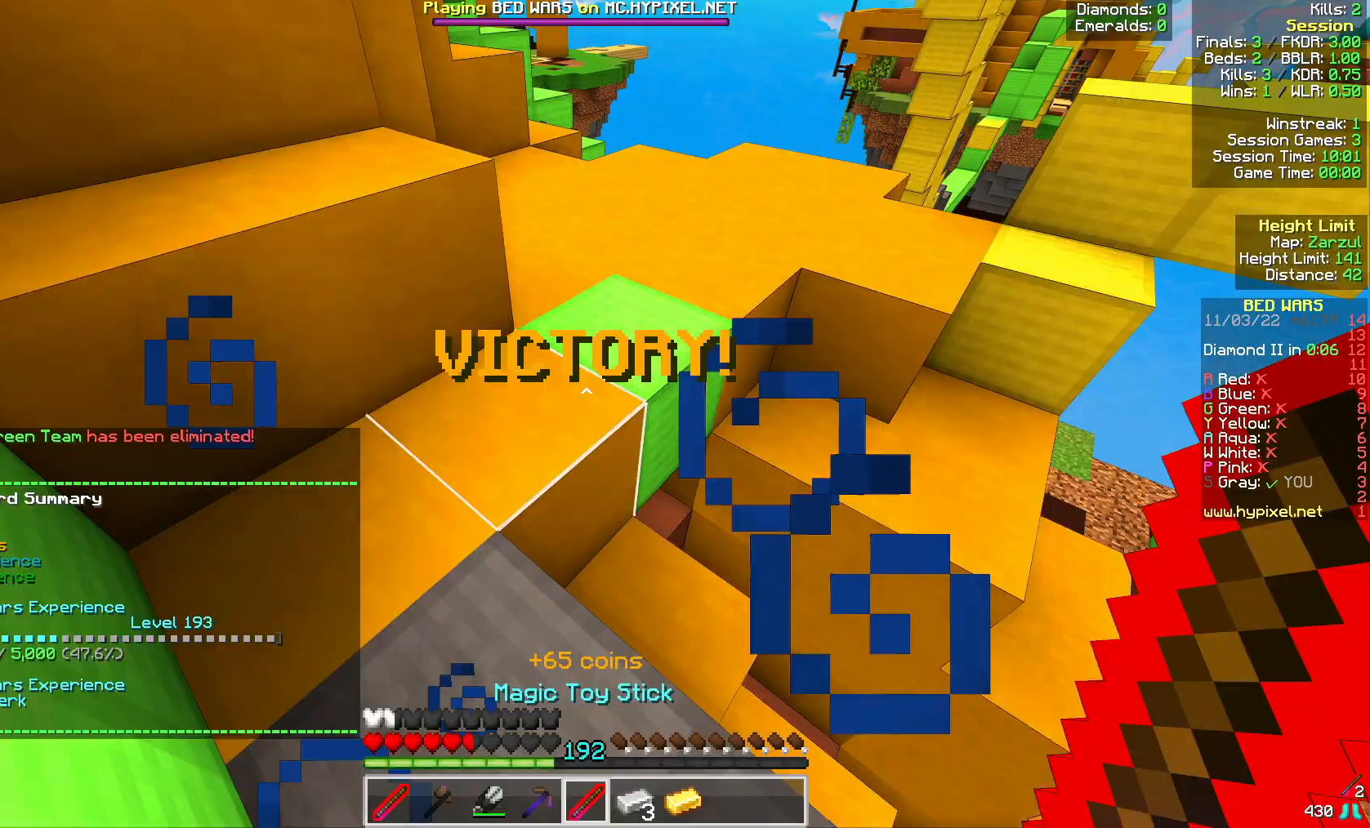
{"keys": ["s", "space"], "mouse": [], "events": [[250, "mouse_right", "down"], [367, "mouse_right", "up"], [383, "space", "down"]]}
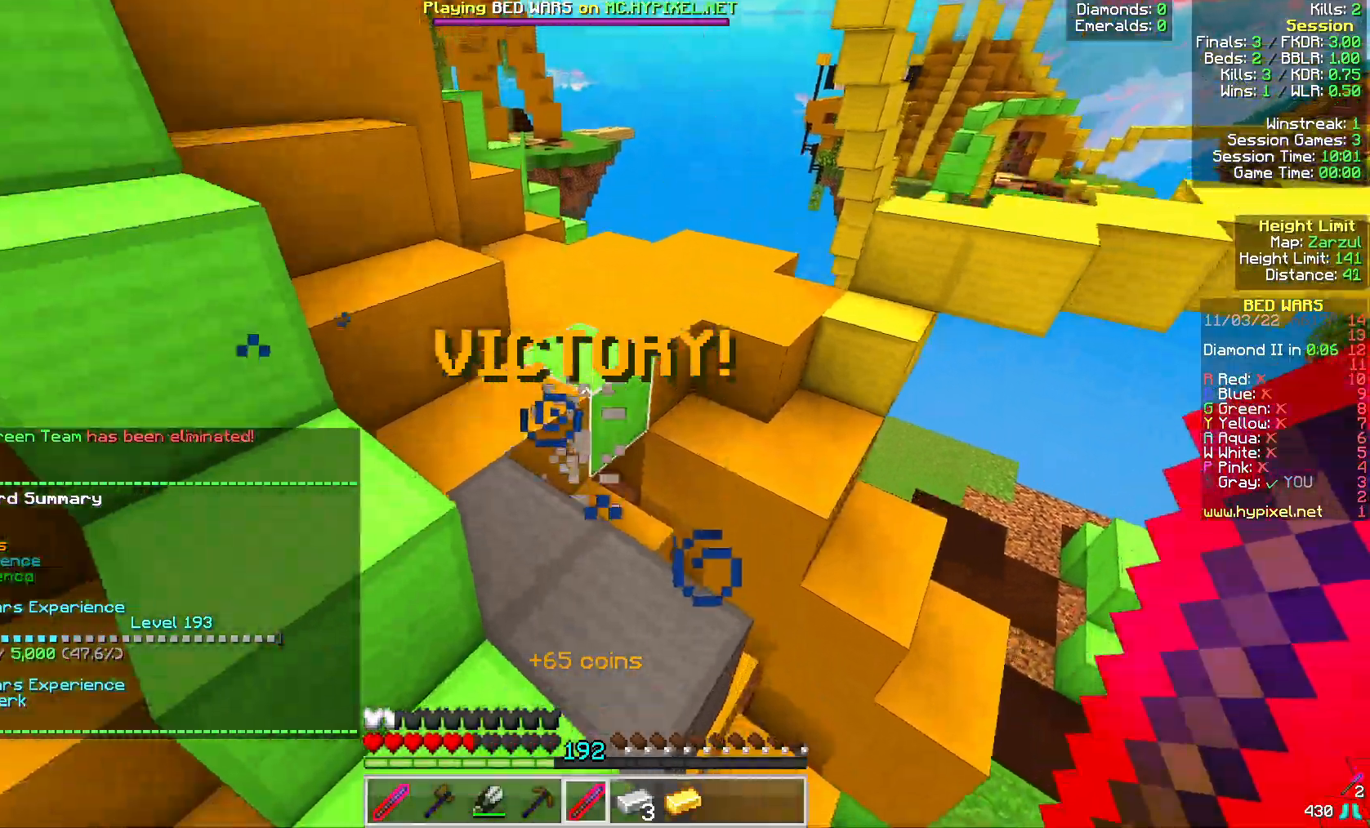
{"keys": ["a"], "mouse": [], "events": [[17, "space", "up"], [350, "a", "down"], [433, "s", "up"]]}
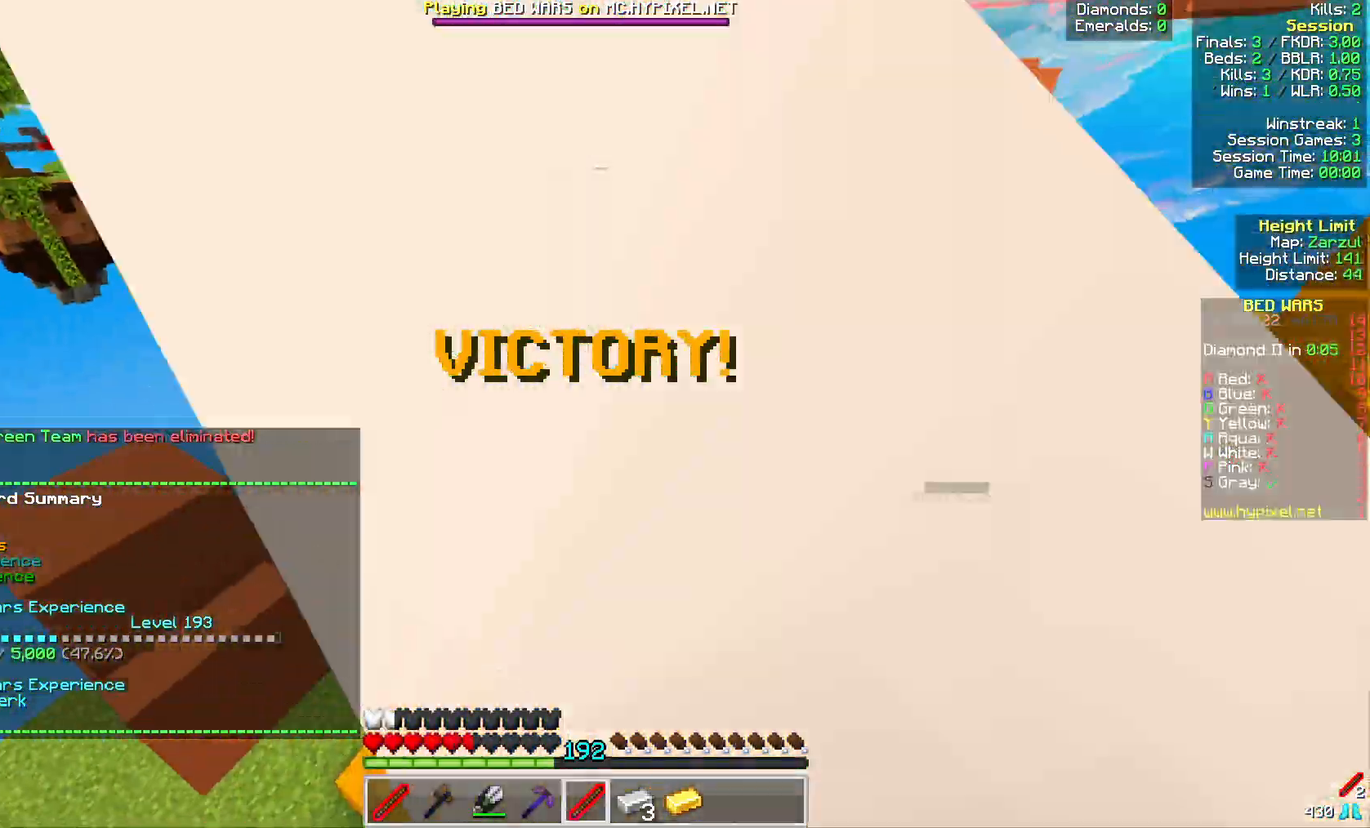
{"keys": [], "mouse": [], "events": [[33, "w", "down"], [167, "a", "up"], [233, "w", "up"]]}
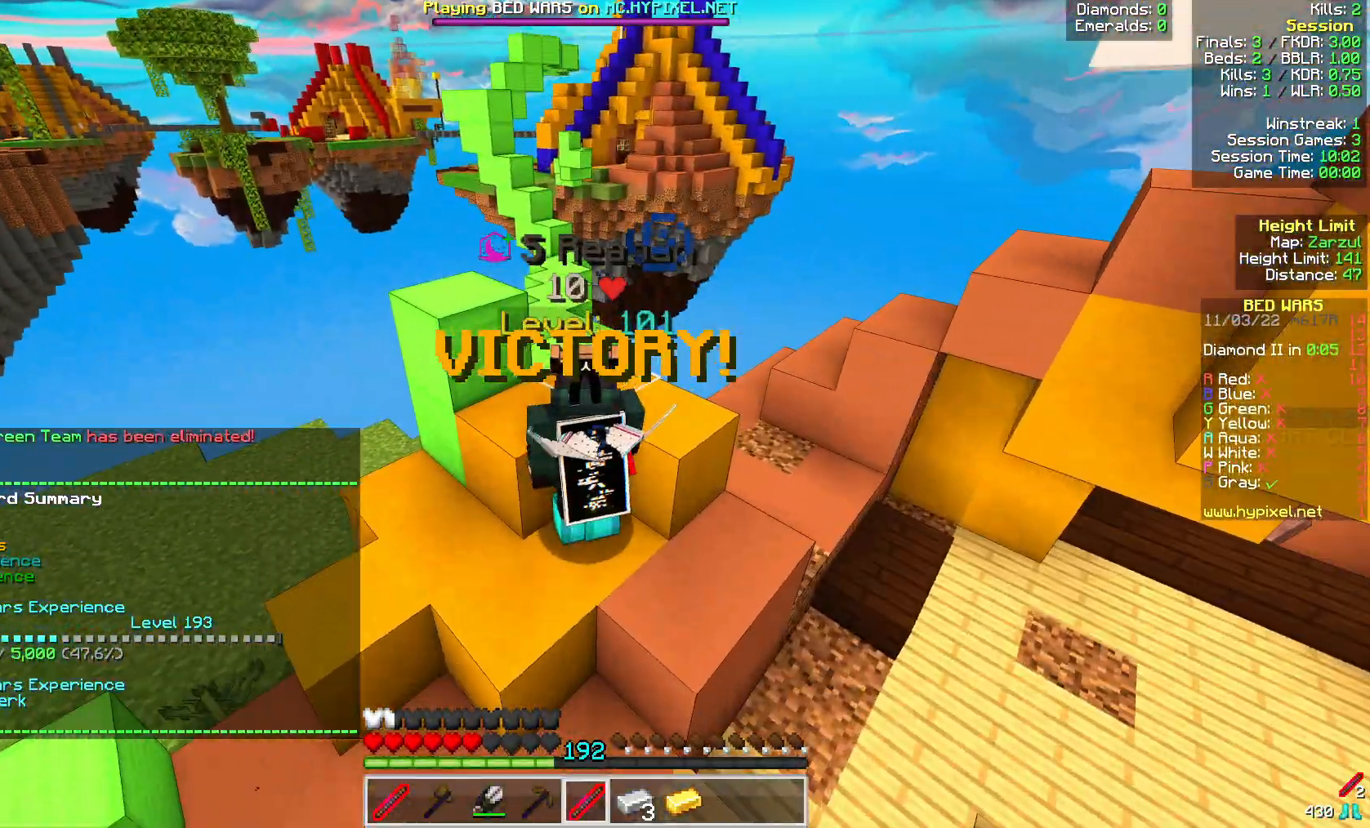
{"keys": ["w"], "mouse": [], "events": [[100, "w", "down"], [150, "space", "down"], [183, "d", "down"], [333, "space", "up"], [350, "d", "up"]]}
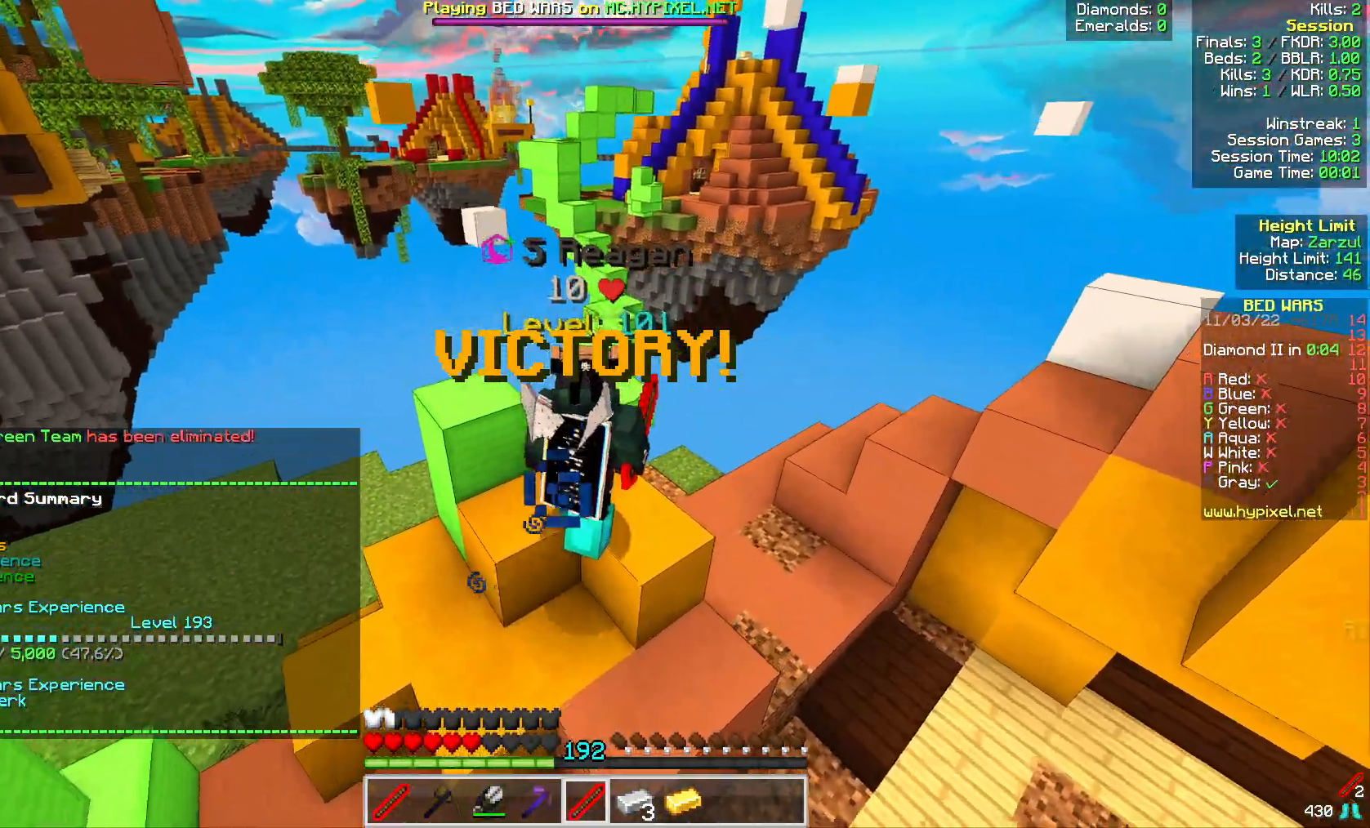
{"keys": ["space", "w"], "mouse": [], "events": [[283, "space", "down"]]}
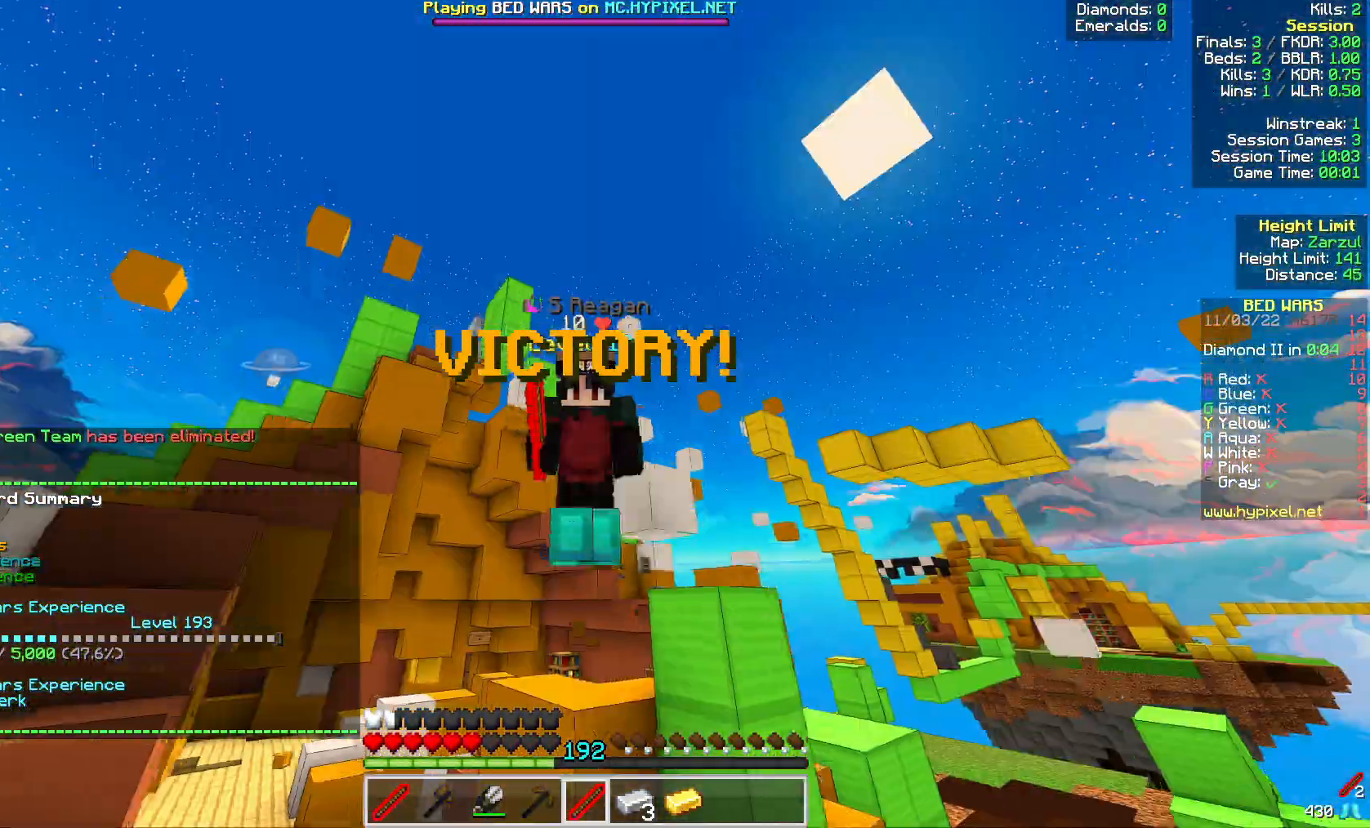
{"keys": ["space", "w"], "mouse": [], "events": []}